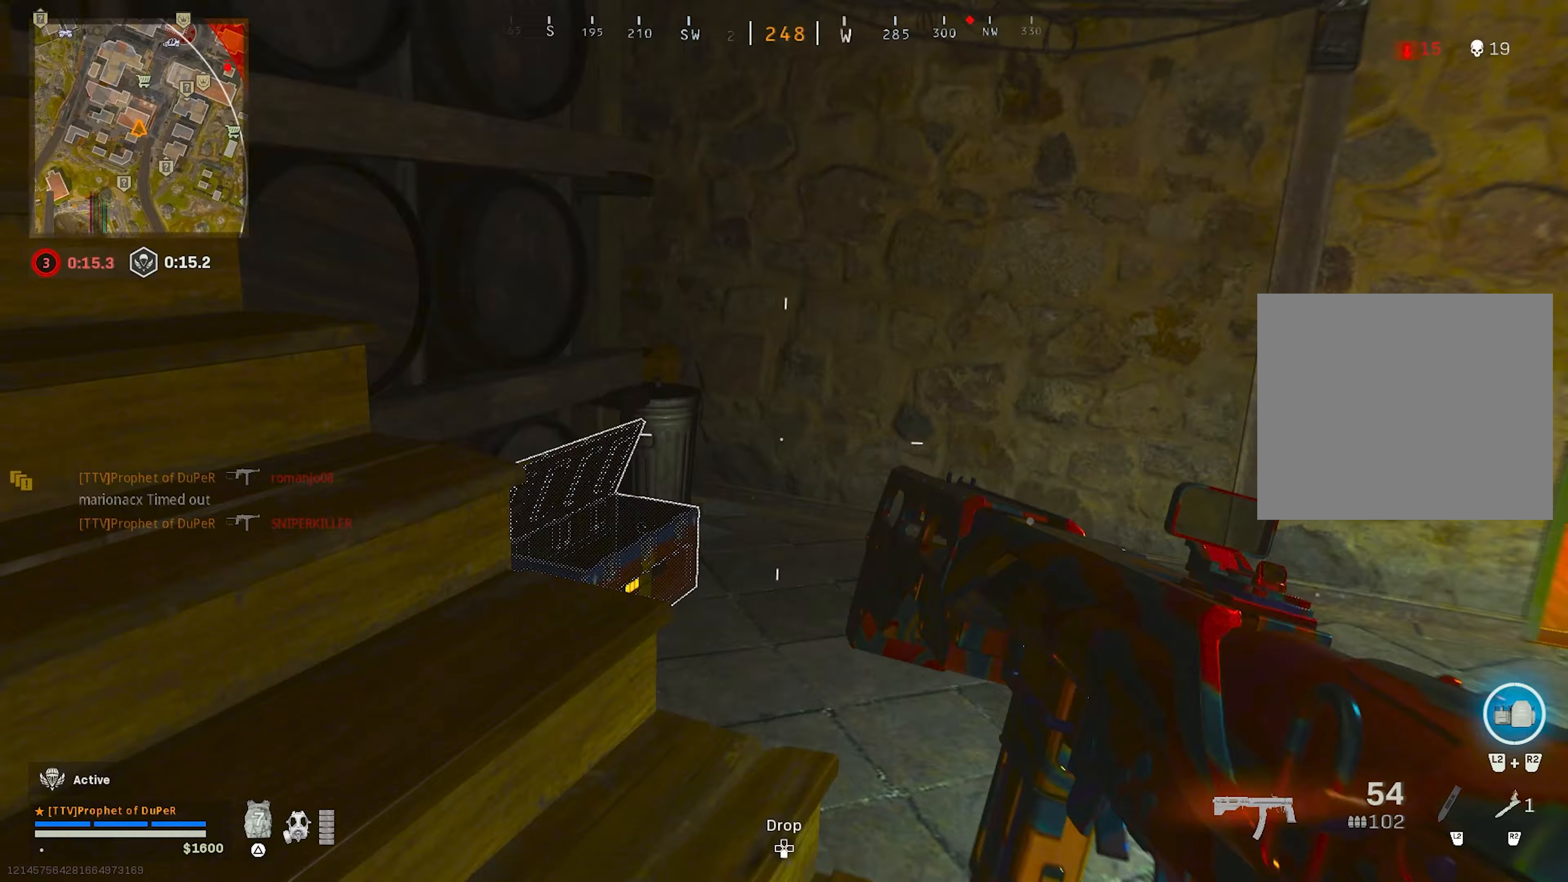
Gameplay with a controller (PlayStation layout); each line is a JSON object with the inputs held at the frame after it. "events" lists button and stick changes between this image and that frame as [ms after this image, input, new state], when the widget could be followed in between.
{"buttons": [], "left_stick": "right", "right_stick": "center", "events": [[233, "right_stick", "center"], [283, "CIRCLE", "down"], [317, "CROSS", "down"], [333, "right_stick", "left"], [383, "CIRCLE", "up"], [383, "CROSS", "up"], [450, "right_stick", "center"]]}
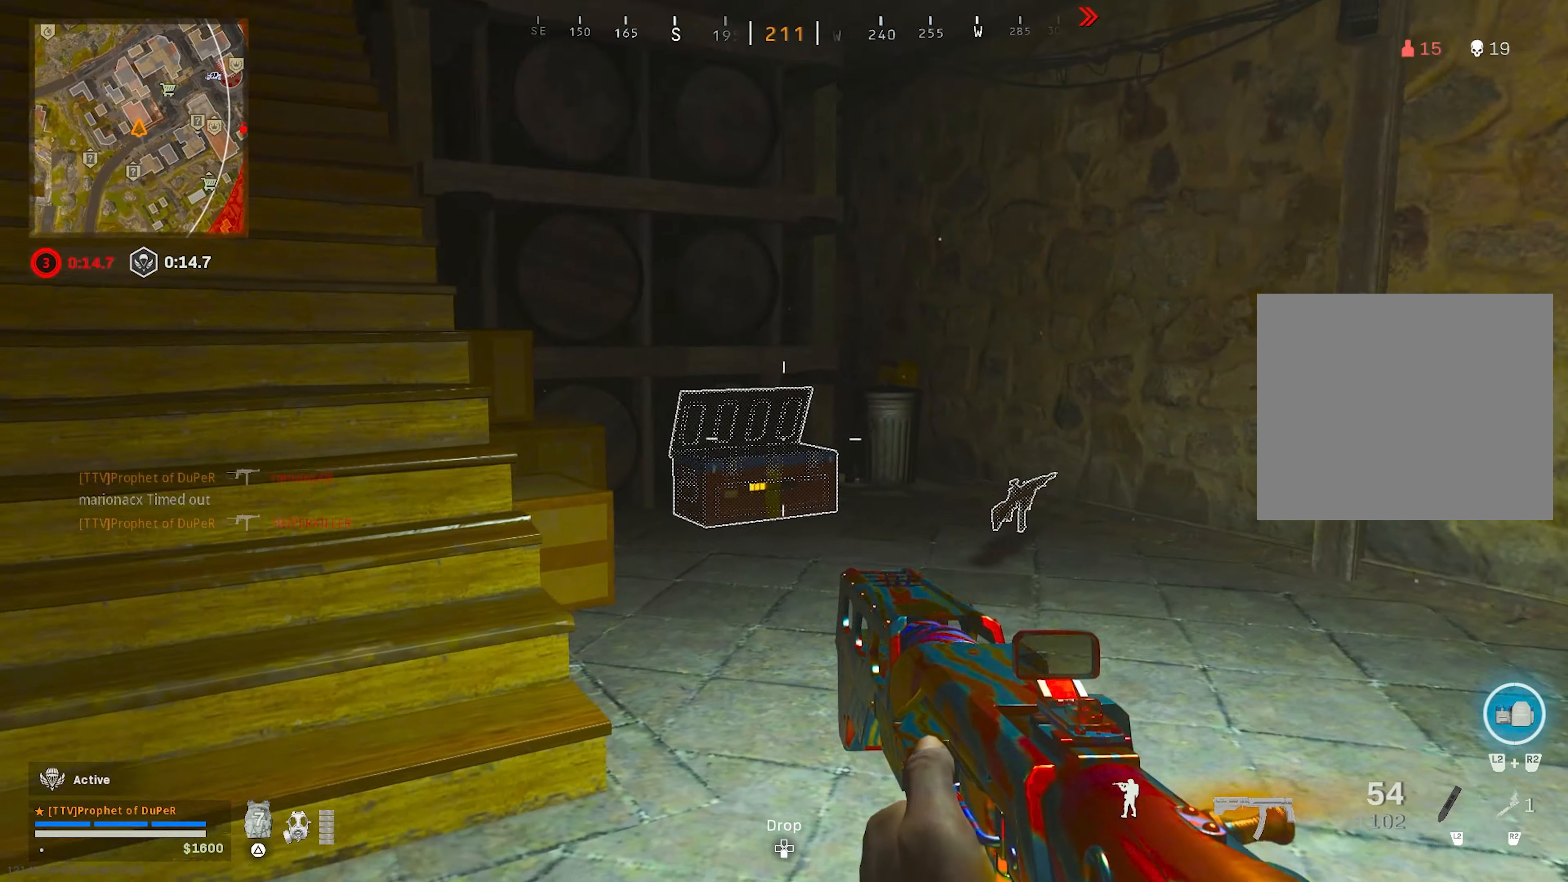
{"buttons": [], "left_stick": "up-left", "right_stick": "center", "events": [[67, "right_stick", "right"], [133, "left_stick", "up"], [233, "right_stick", "center"], [383, "CIRCLE", "down"], [467, "CIRCLE", "up"], [467, "left_stick", "up-left"]]}
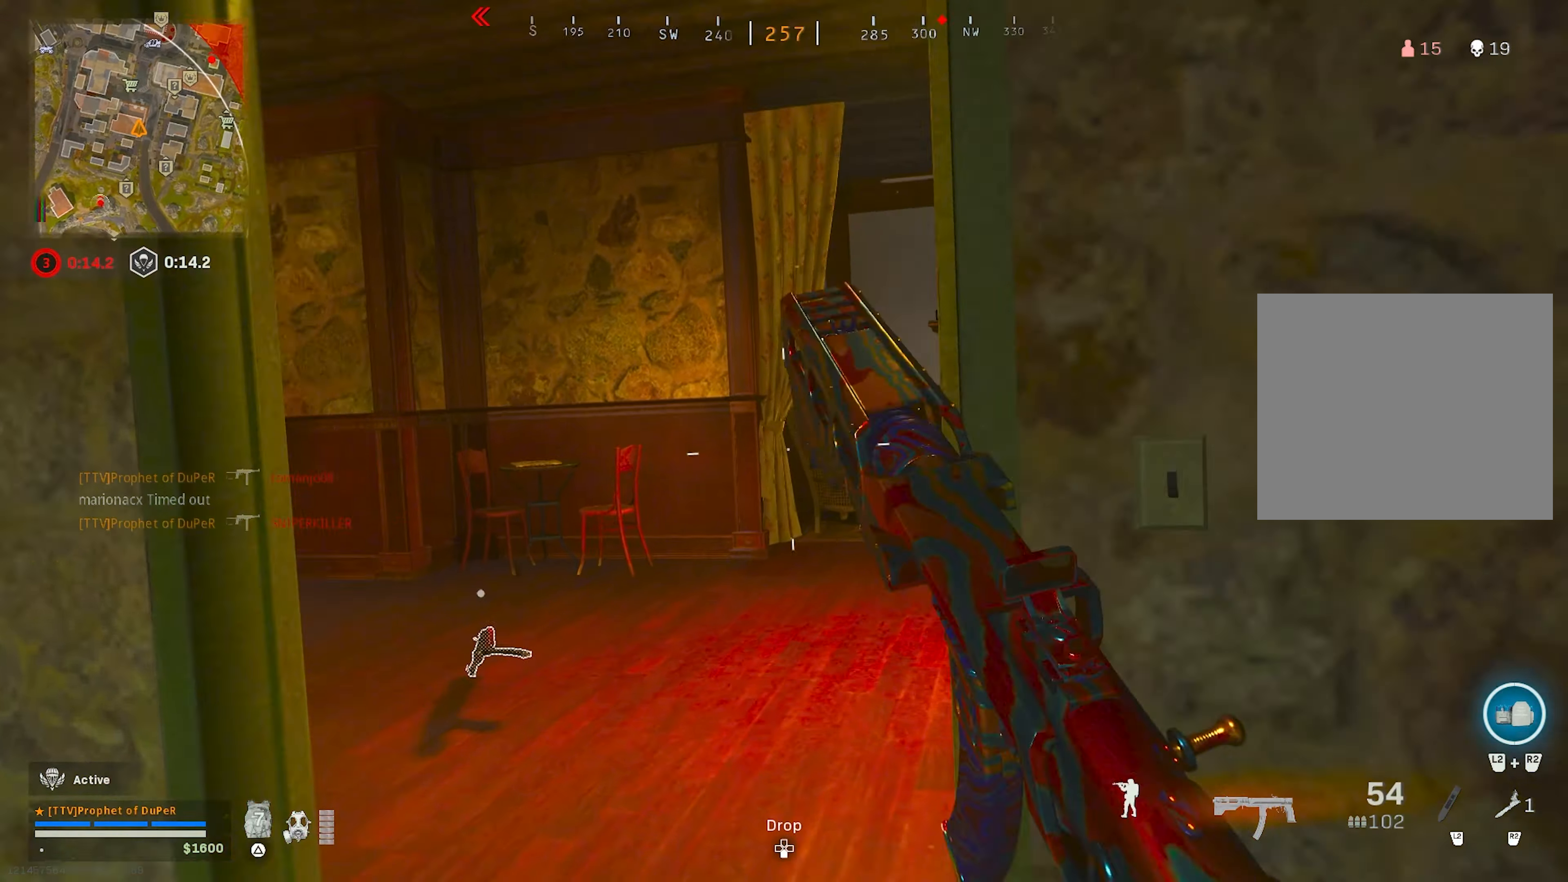
{"buttons": [], "left_stick": "up-left", "right_stick": "center", "events": [[67, "right_stick", "right"], [183, "left_stick", "down-left"], [267, "CIRCLE", "down"], [267, "right_stick", "center"], [317, "CROSS", "down"], [333, "right_stick", "right"], [350, "left_stick", "up-left"], [367, "CIRCLE", "up"], [367, "L3", "down"], [400, "CROSS", "up"], [433, "right_stick", "center"], [483, "L3", "up"]]}
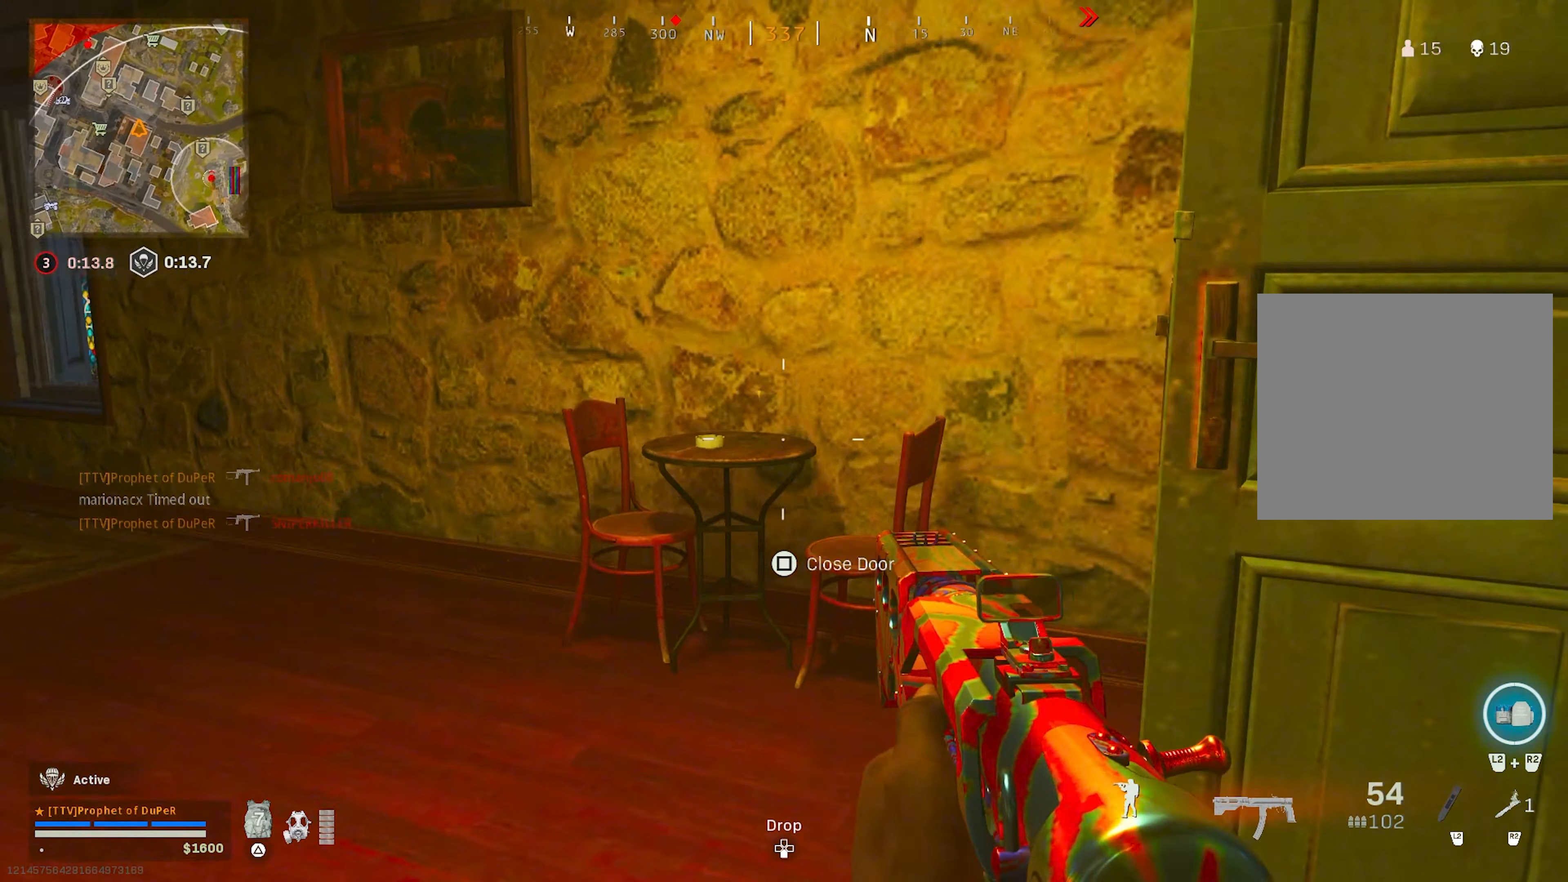
{"buttons": [], "left_stick": "up", "right_stick": "left", "events": [[17, "right_stick", "right"], [67, "left_stick", "left"], [250, "left_stick", "up-right"], [333, "TRIANGLE", "down"], [367, "TRIANGLE", "up"], [417, "left_stick", "up"], [417, "right_stick", "left"], [450, "TRIANGLE", "down"], [500, "TRIANGLE", "up"]]}
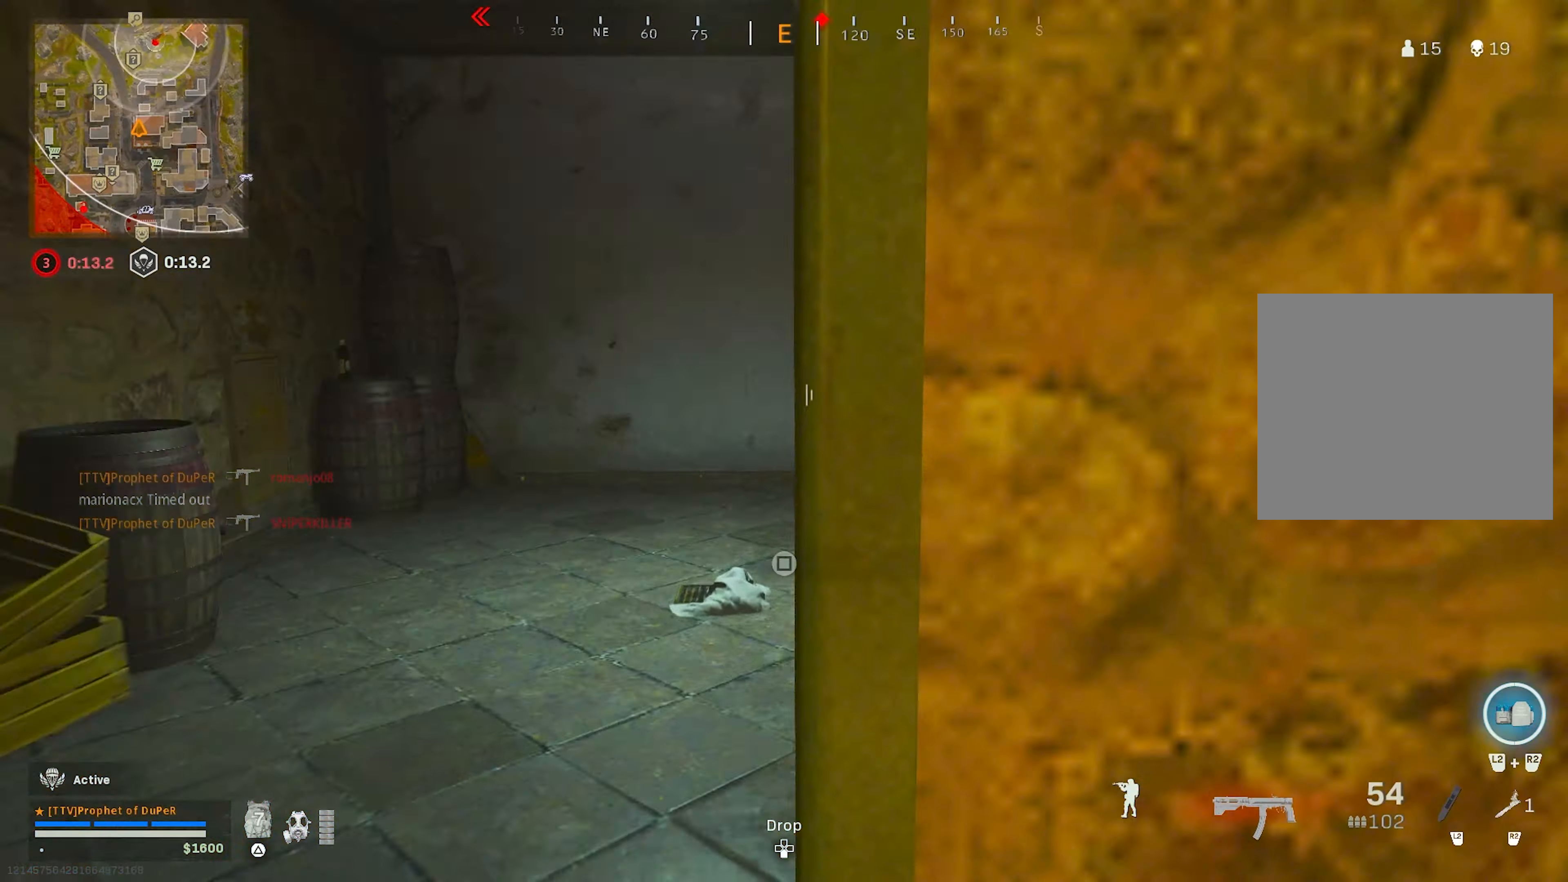
{"buttons": [], "left_stick": "up", "right_stick": "right", "events": [[50, "right_stick", "center"], [133, "right_stick", "right"], [383, "CIRCLE", "down"], [467, "CIRCLE", "up"]]}
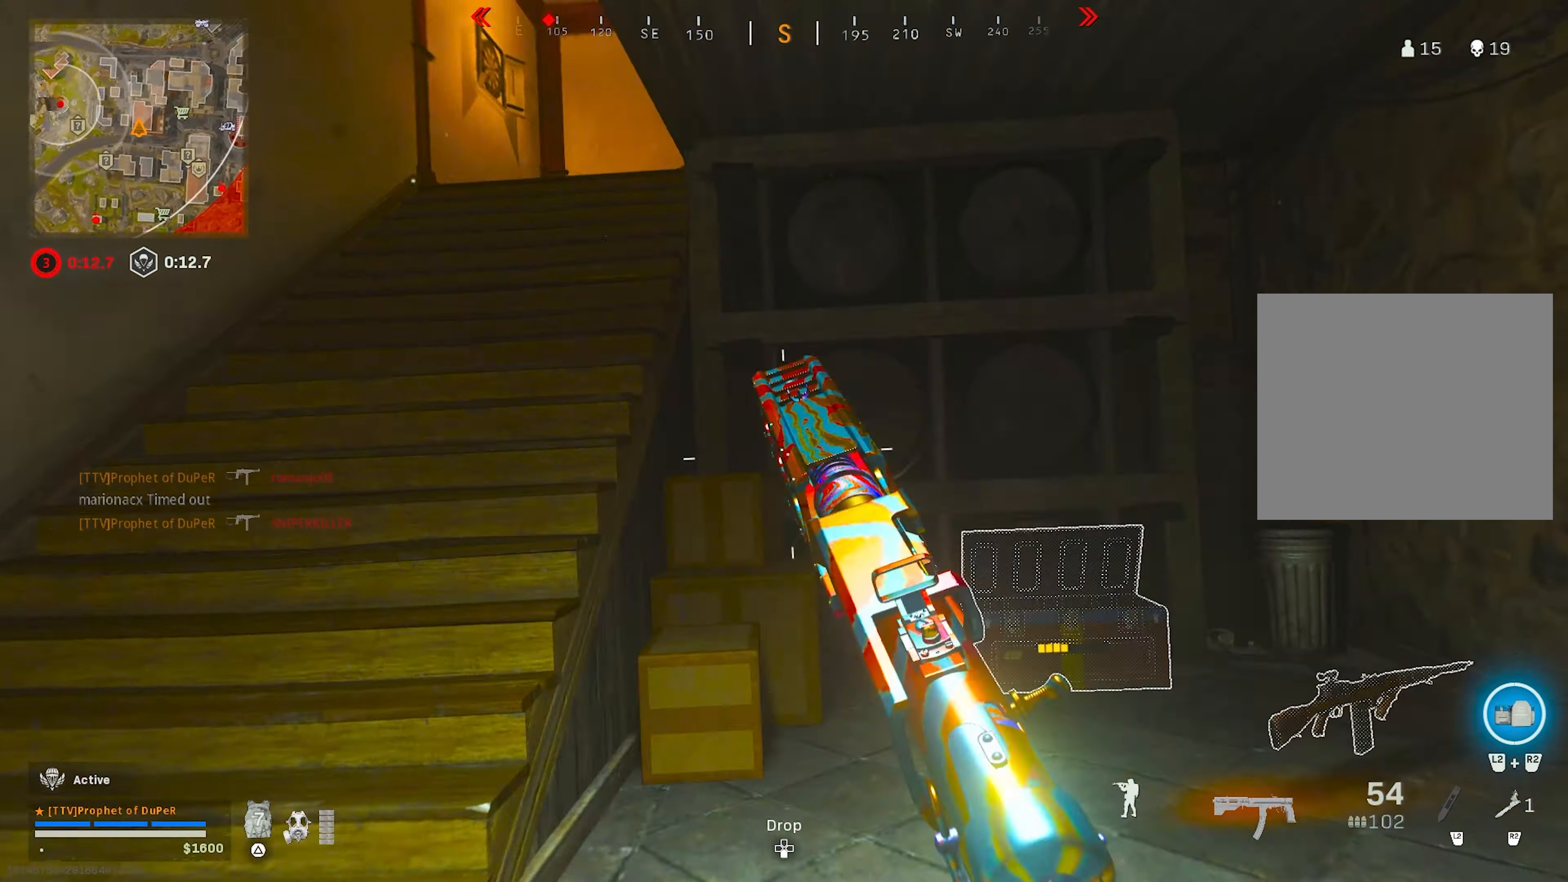
{"buttons": ["L1"], "left_stick": "up", "right_stick": "center", "events": [[100, "CIRCLE", "down"], [117, "left_stick", "down-right"], [150, "CROSS", "down"], [183, "CIRCLE", "up"], [183, "L1", "down"], [217, "CROSS", "up"], [217, "left_stick", "up-right"], [317, "right_stick", "center"], [350, "left_stick", "up"]]}
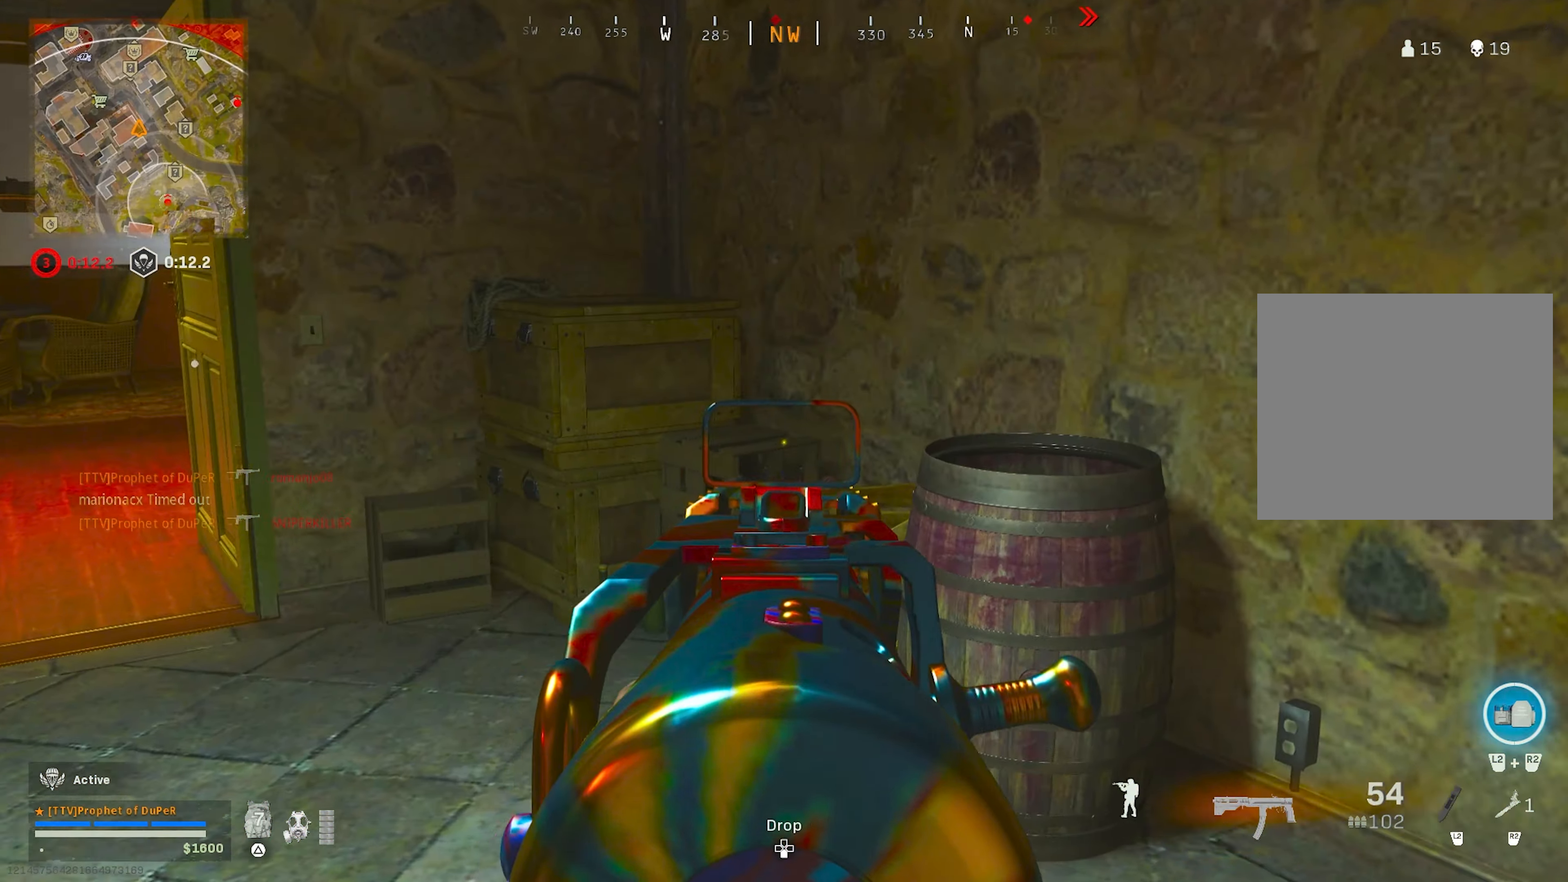
{"buttons": ["L1"], "left_stick": "up-left", "right_stick": "center", "events": [[17, "left_stick", "up-left"], [50, "right_stick", "left"], [167, "right_stick", "center"]]}
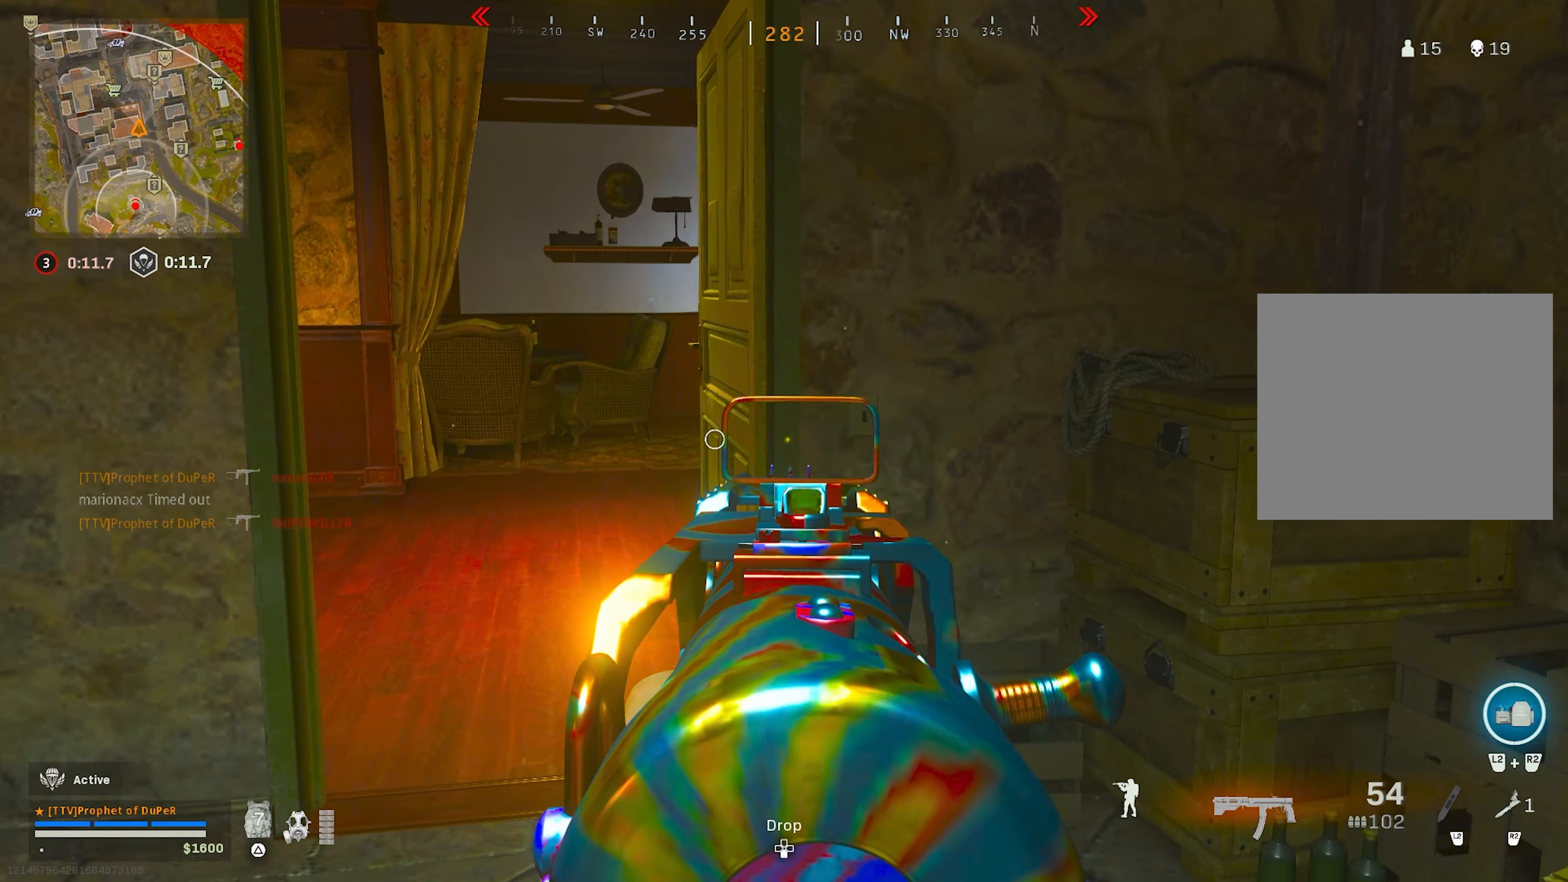
{"buttons": ["L1"], "left_stick": "up-left", "right_stick": "center", "events": []}
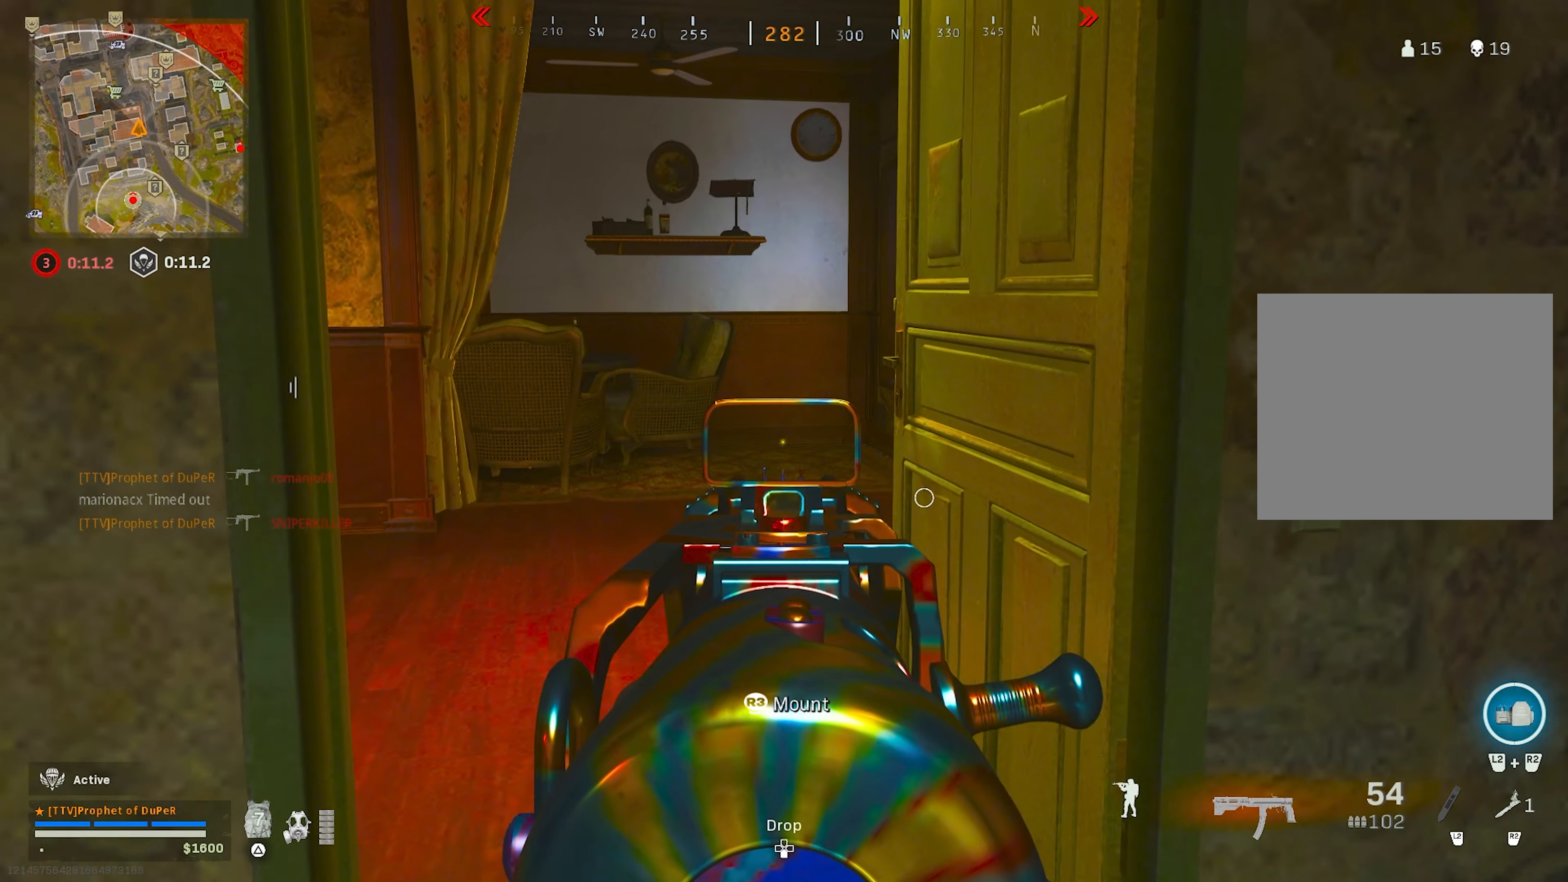
{"buttons": ["L1"], "left_stick": "up-right", "right_stick": "center", "events": [[300, "left_stick", "up-right"], [333, "right_stick", "left"], [483, "right_stick", "center"]]}
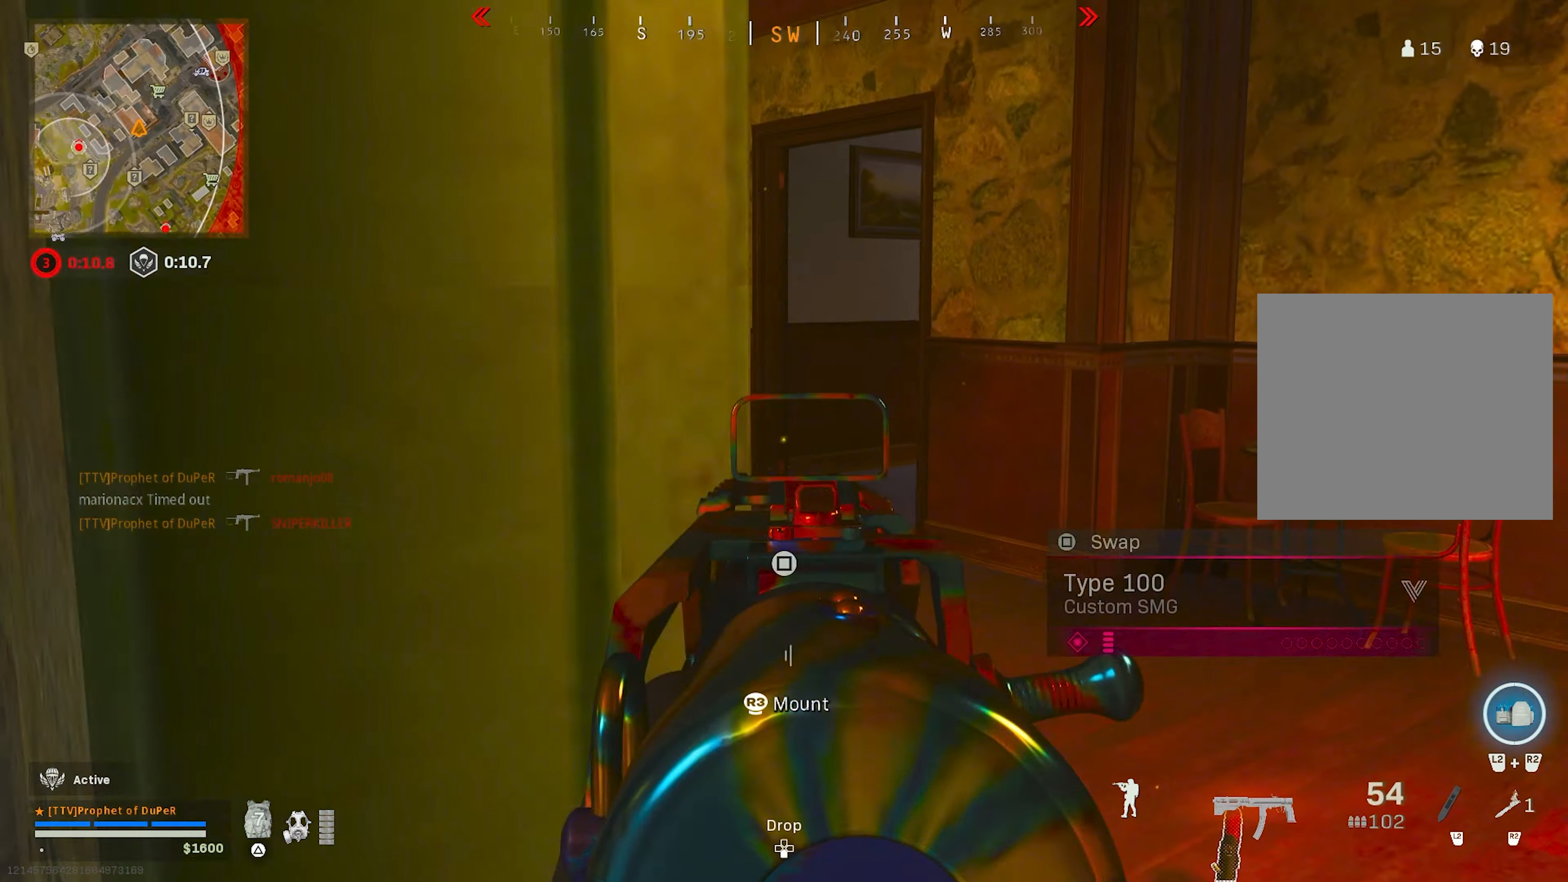
{"buttons": ["TRIANGLE"], "left_stick": "up-right", "right_stick": "right", "events": [[350, "L1", "up"], [350, "right_stick", "right"], [367, "TRIANGLE", "down"], [450, "TRIANGLE", "up"], [500, "TRIANGLE", "down"]]}
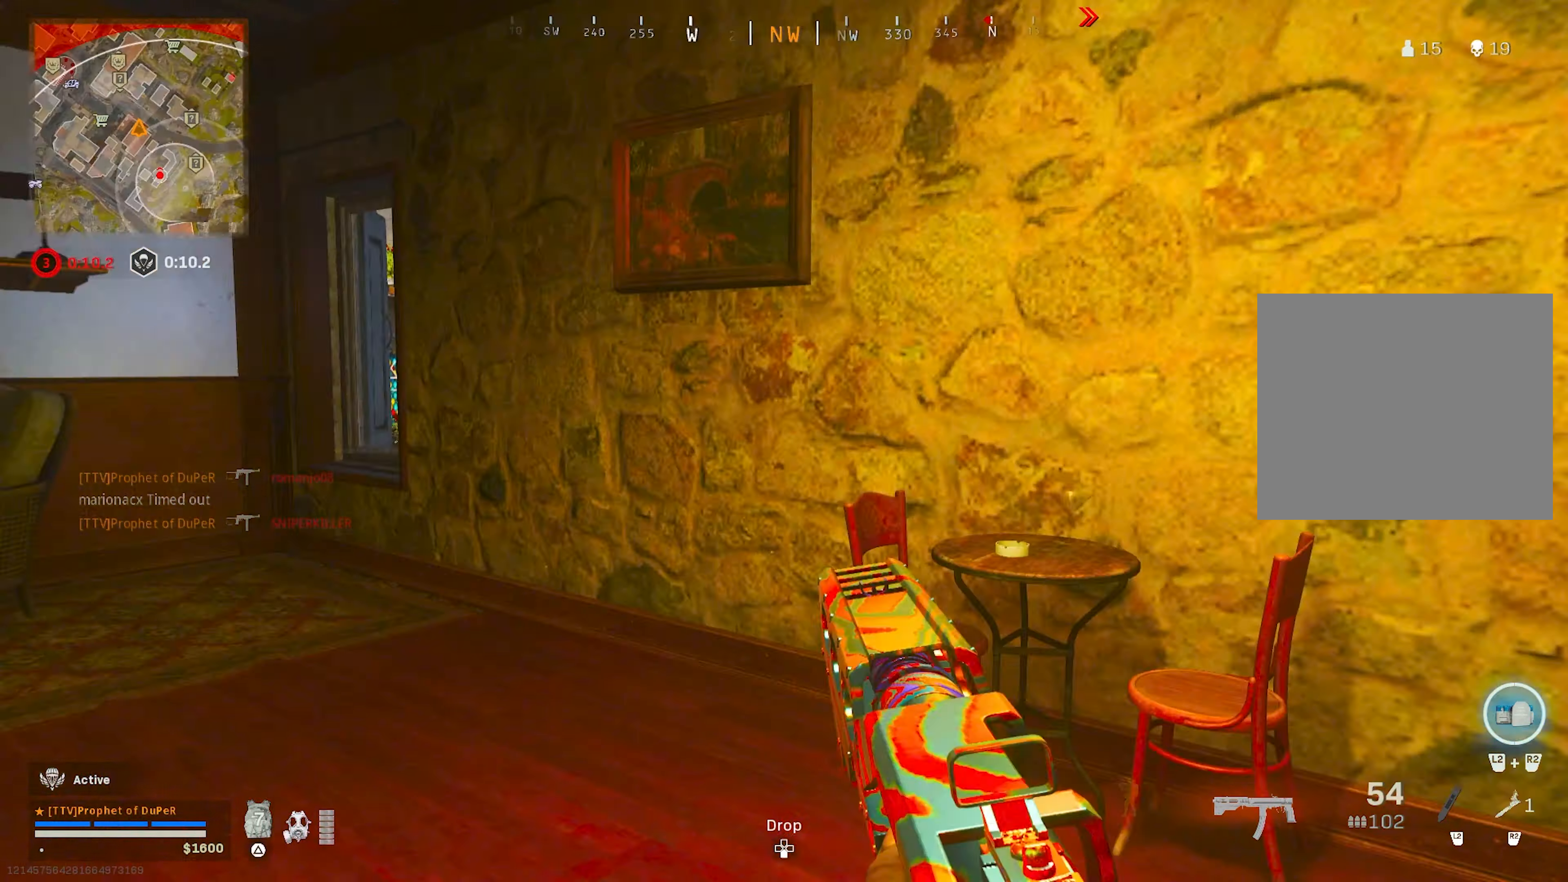
{"buttons": ["CIRCLE"], "left_stick": "down-left", "right_stick": "center", "events": [[33, "left_stick", "up"], [33, "right_stick", "center"], [67, "TRIANGLE", "up"], [167, "left_stick", "up-left"], [184, "CIRCLE", "down"], [234, "CIRCLE", "up"], [284, "right_stick", "left"], [334, "left_stick", "down-left"], [467, "CIRCLE", "down"], [484, "right_stick", "center"]]}
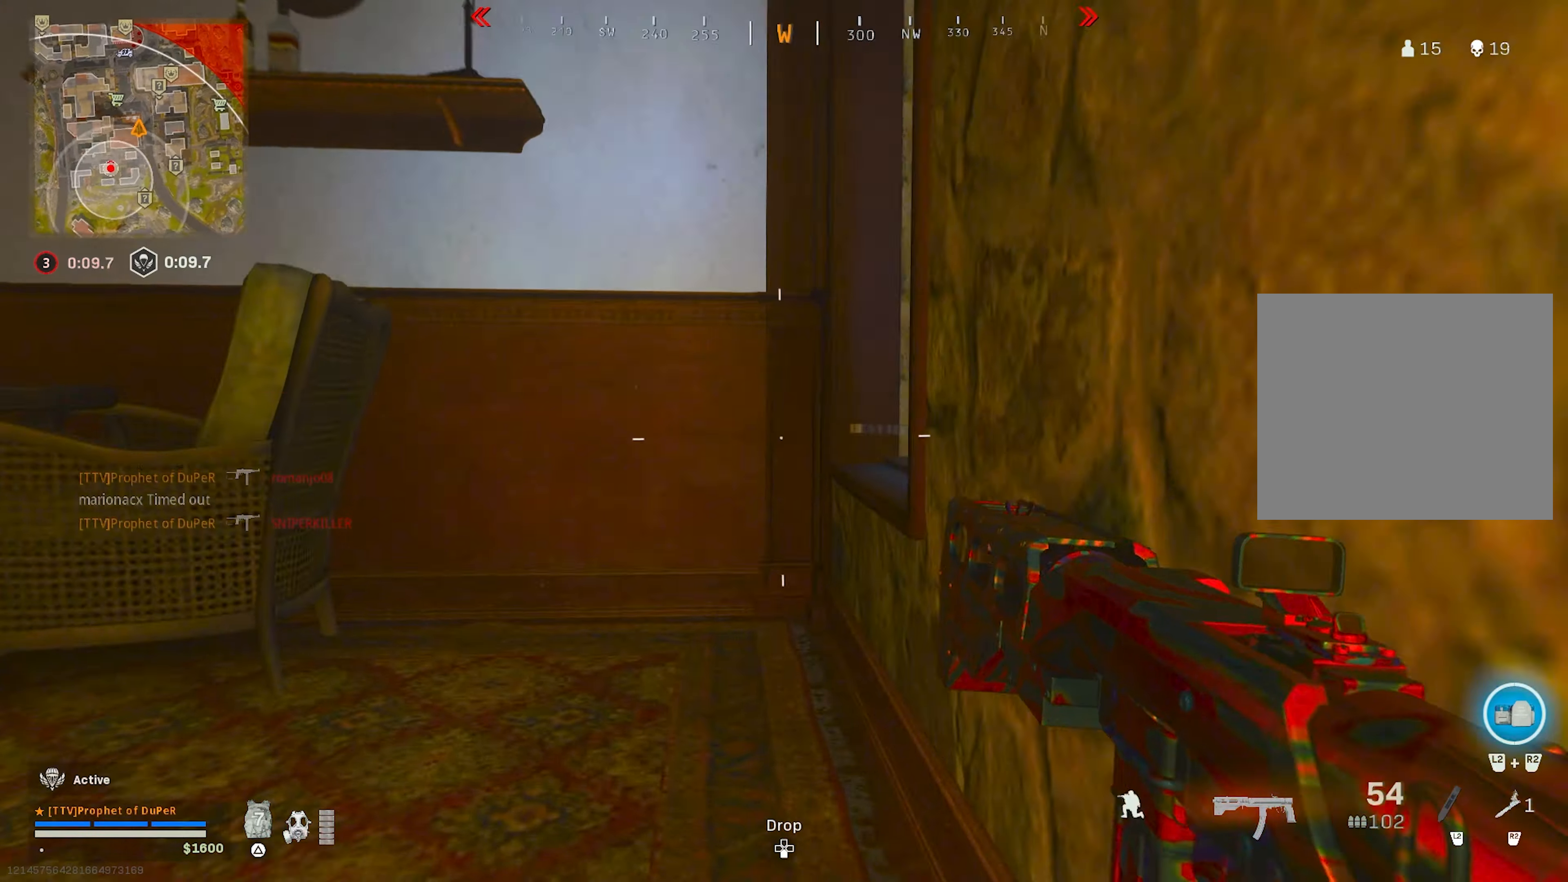
{"buttons": ["L1"], "left_stick": "left", "right_stick": "center", "events": [[17, "CROSS", "down"], [100, "CIRCLE", "up"], [100, "CROSS", "up"], [100, "left_stick", "up-left"], [150, "L3", "down"], [184, "right_stick", "right"], [250, "L3", "up"], [317, "L1", "down"], [367, "left_stick", "left"], [434, "right_stick", "center"]]}
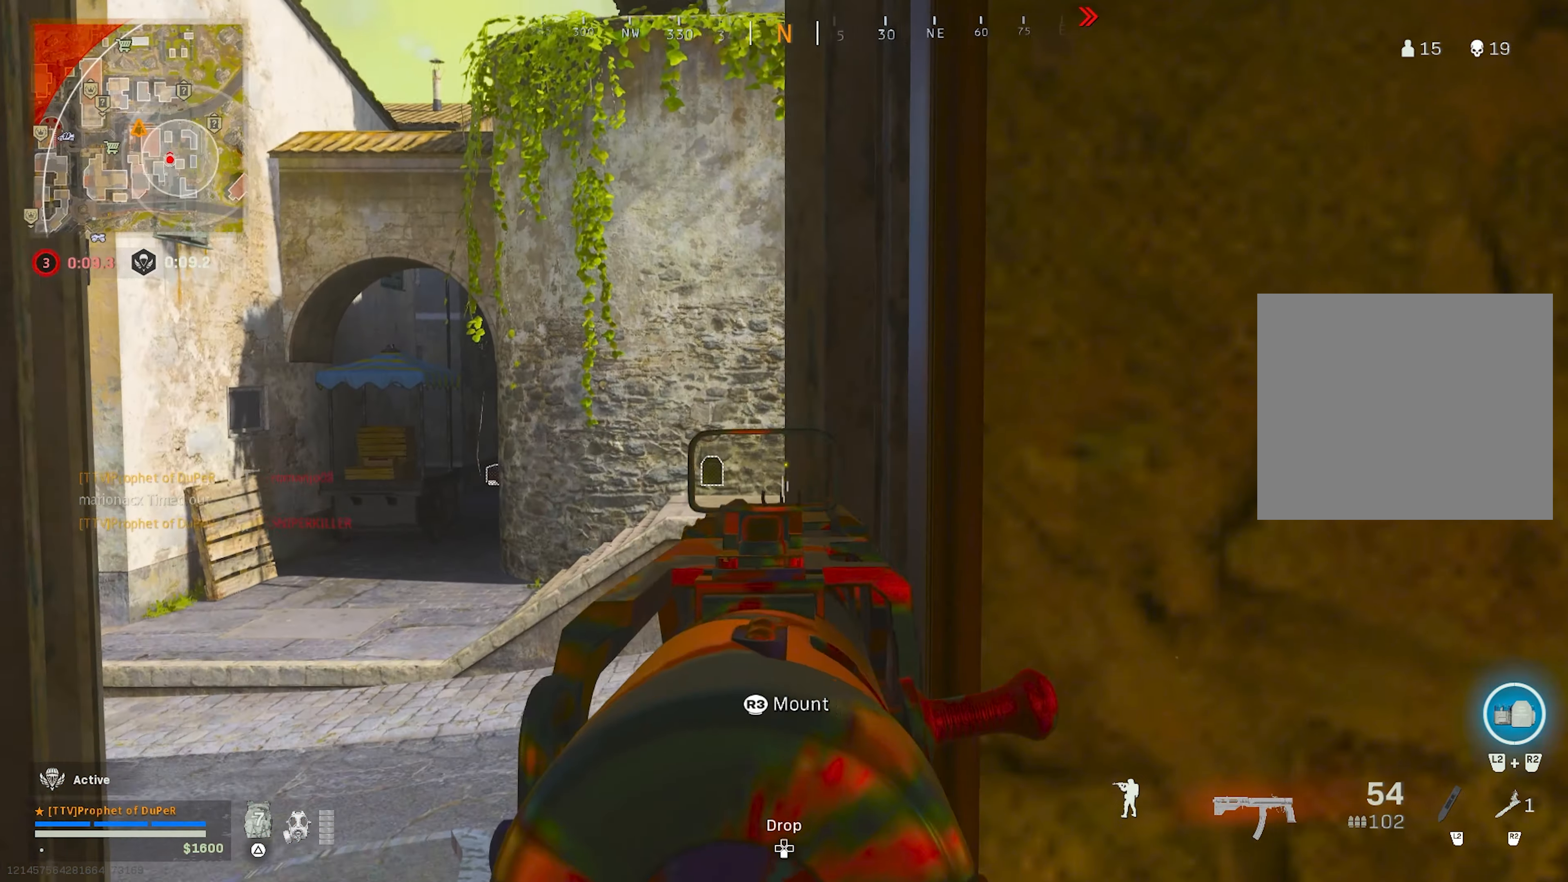
{"buttons": [], "left_stick": "up-left", "right_stick": "center", "events": [[167, "left_stick", "center"], [217, "left_stick", "up-left"], [350, "L1", "up"]]}
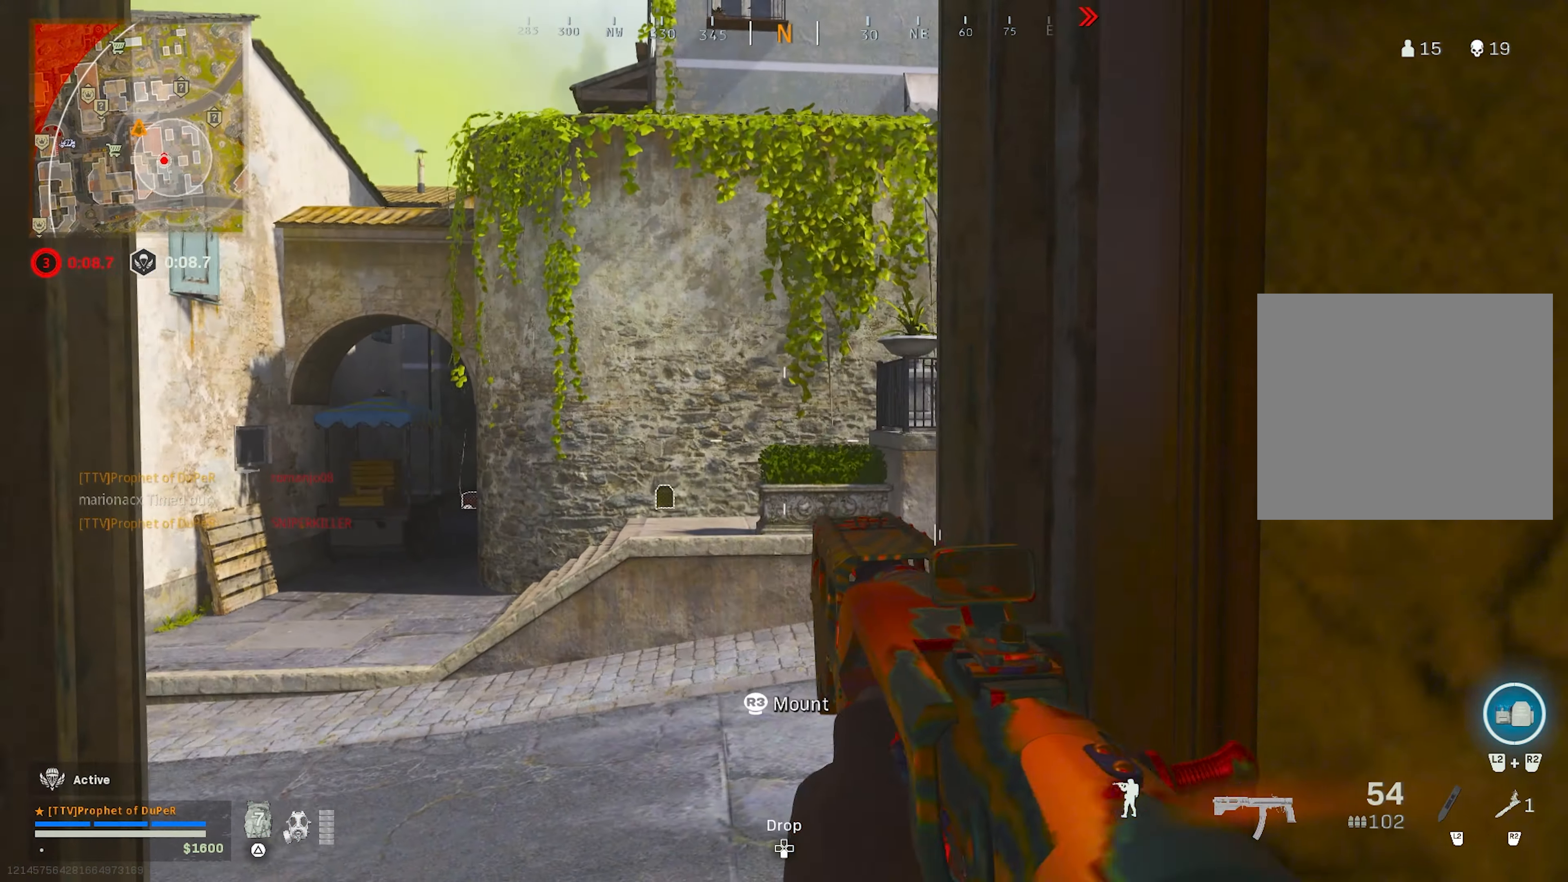
{"buttons": [], "left_stick": "up-left", "right_stick": "center", "events": [[67, "CROSS", "down"], [150, "CROSS", "up"]]}
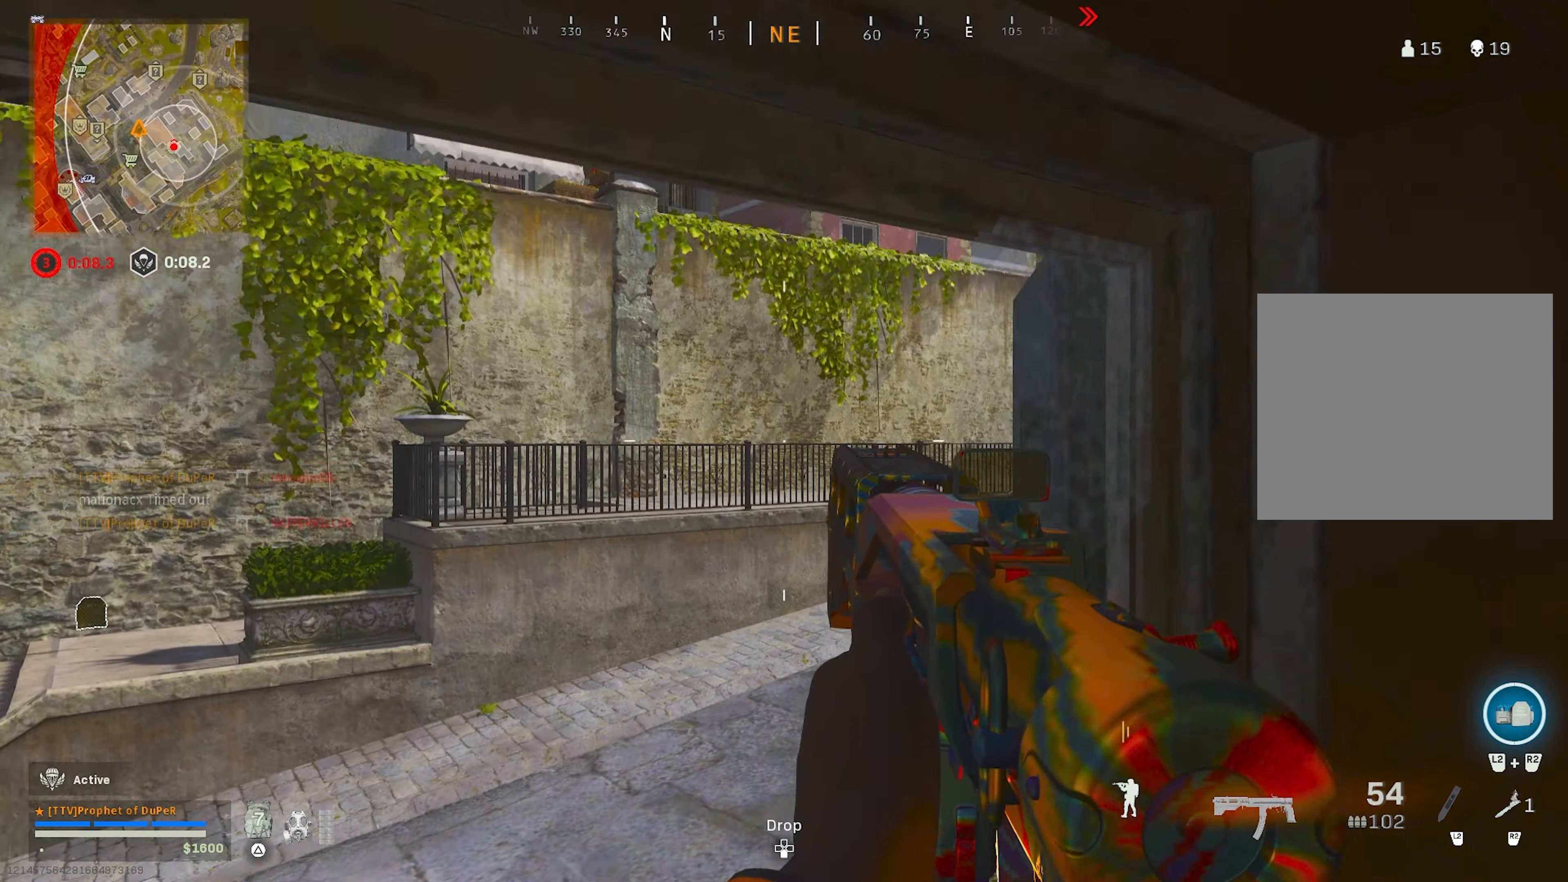
{"buttons": [], "left_stick": "up-left", "right_stick": "center", "events": []}
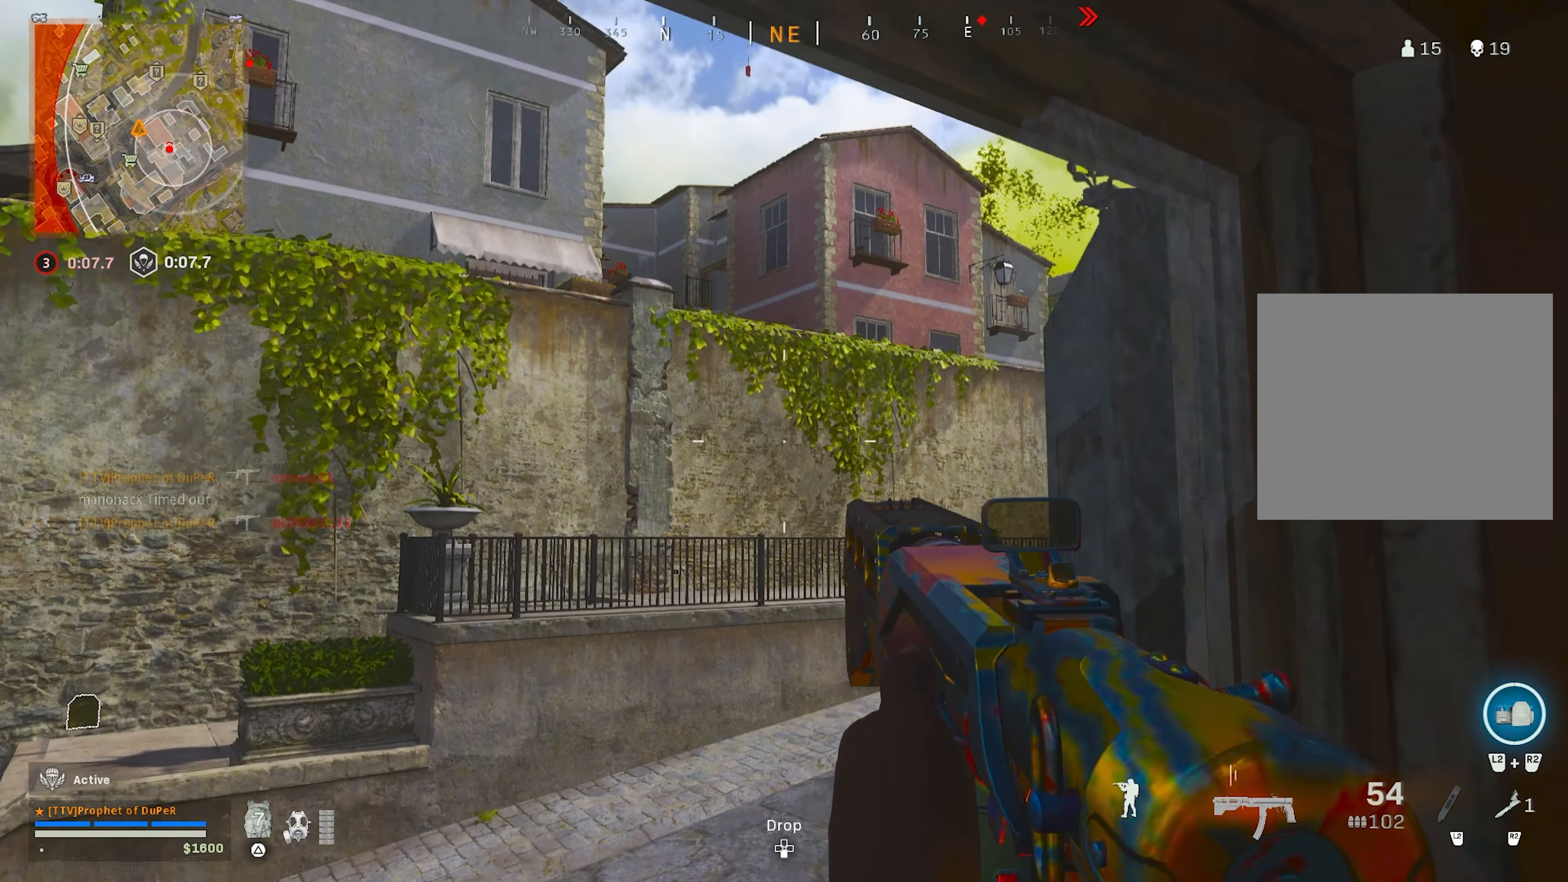
{"buttons": [], "left_stick": "left", "right_stick": "center", "events": [[34, "right_stick", "right"], [150, "right_stick", "center"], [267, "left_stick", "left"]]}
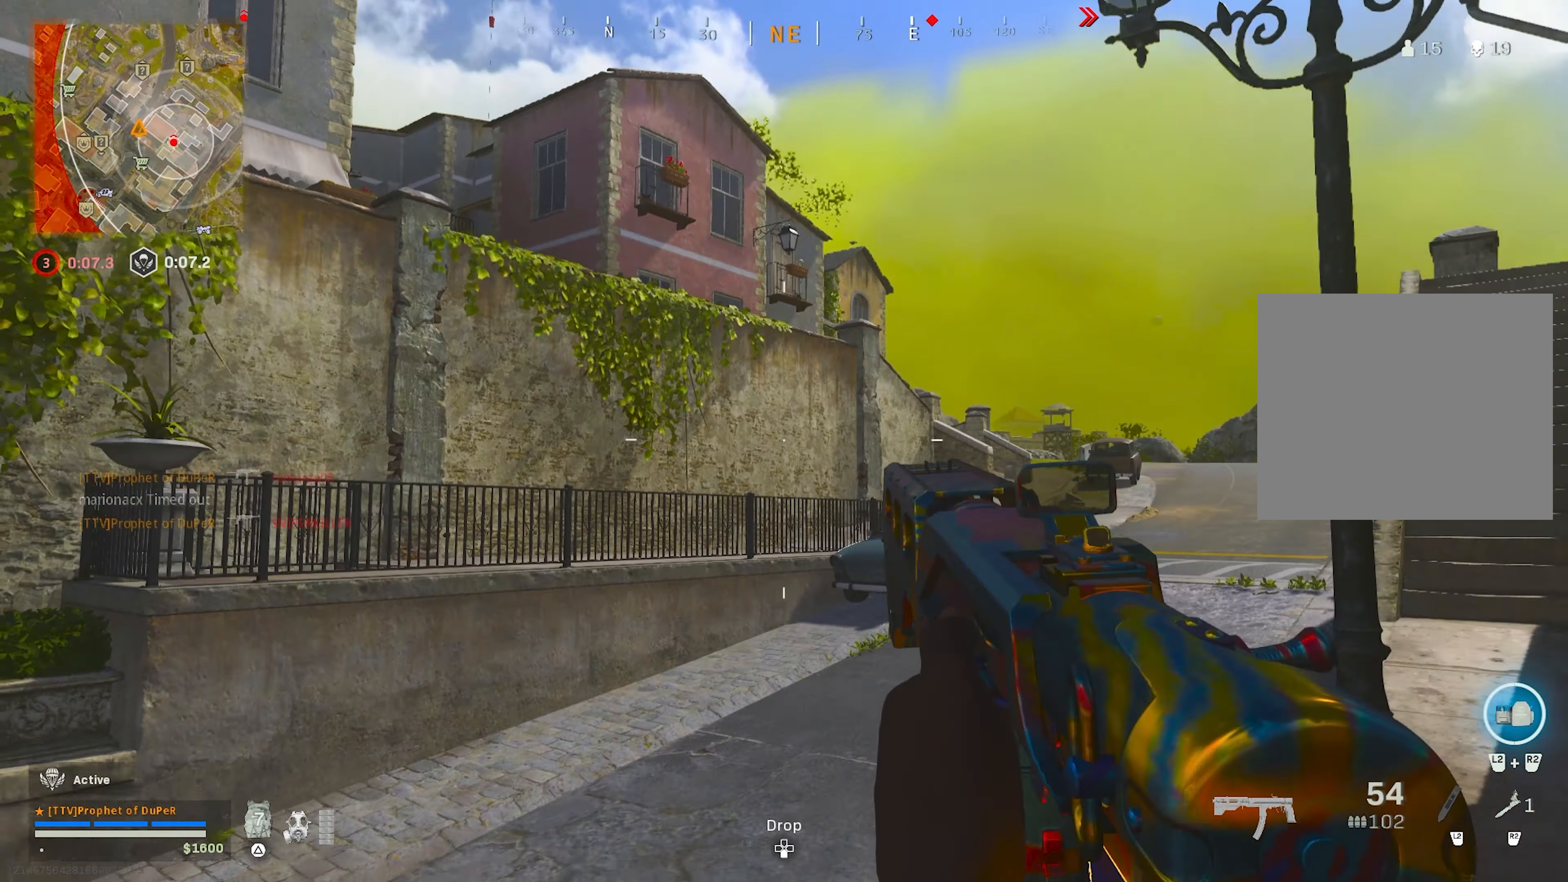
{"buttons": ["CIRCLE"], "left_stick": "up", "right_stick": "center", "events": [[50, "right_stick", "left"], [84, "TRIANGLE", "down"], [134, "left_stick", "up"], [167, "TRIANGLE", "up"], [167, "right_stick", "center"], [200, "TRIANGLE", "down"], [267, "TRIANGLE", "up"], [450, "CIRCLE", "down"]]}
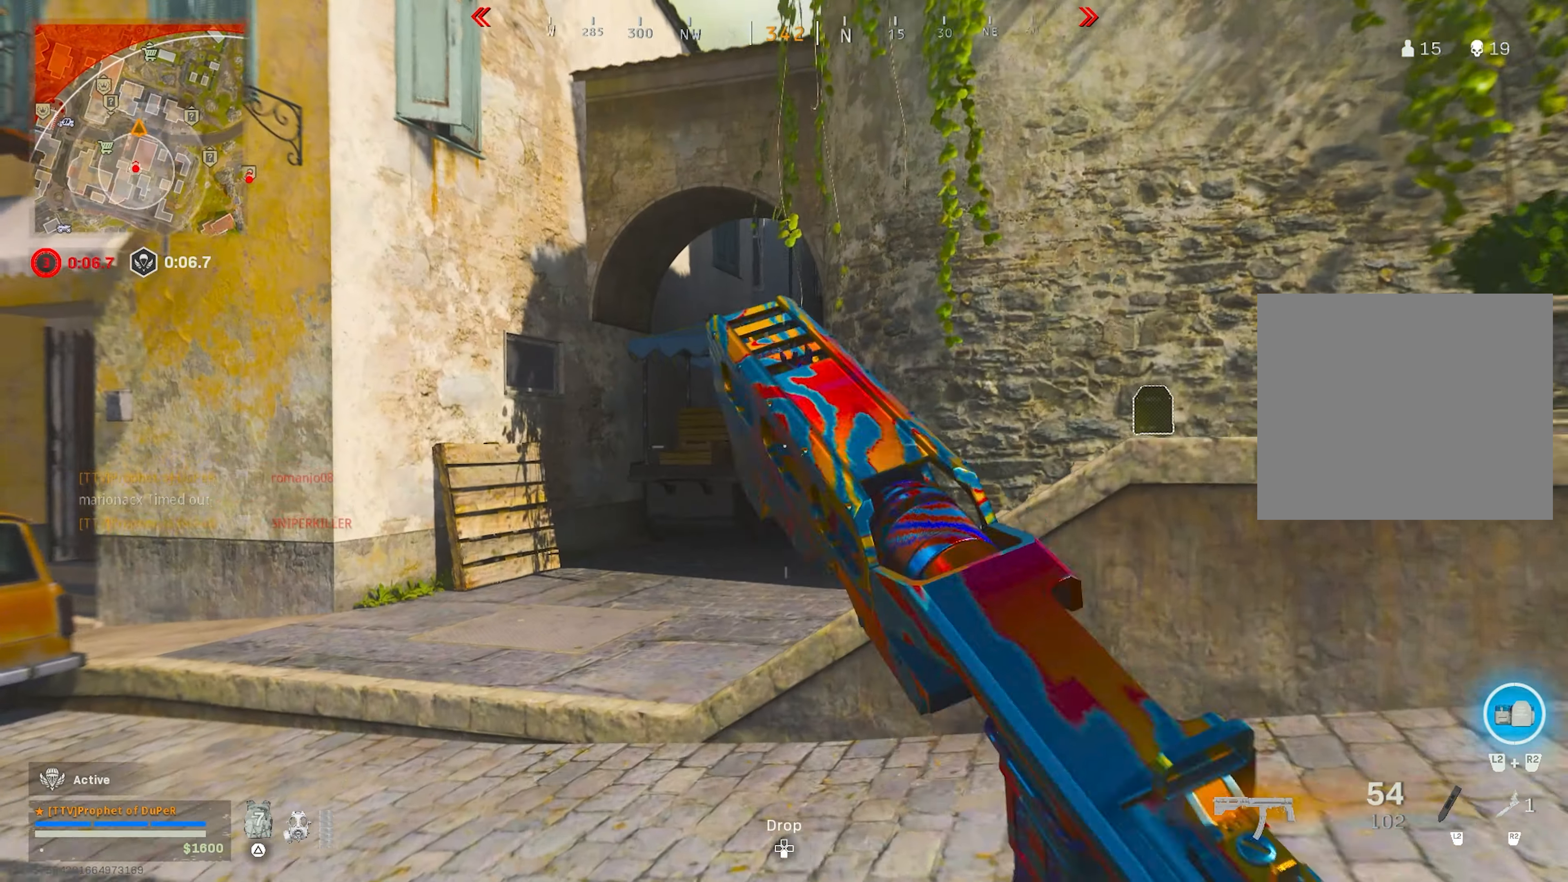
{"buttons": [], "left_stick": "up-left", "right_stick": "center", "events": [[34, "left_stick", "up-left"], [50, "CIRCLE", "up"], [350, "CIRCLE", "down"], [400, "CROSS", "down"], [450, "CIRCLE", "up"], [484, "CROSS", "up"]]}
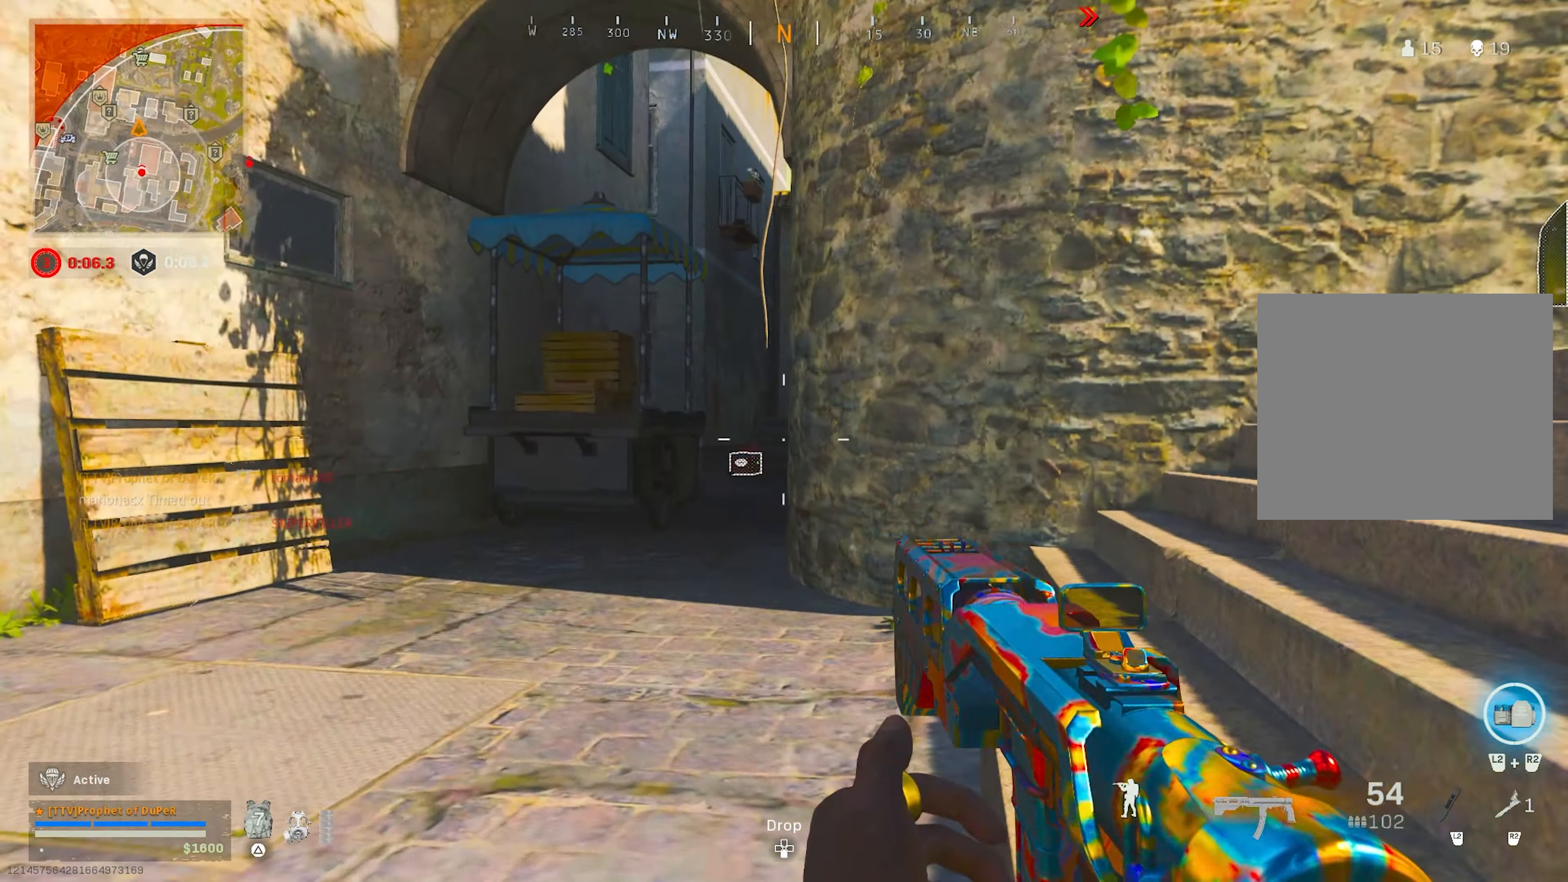
{"buttons": ["TRIANGLE"], "left_stick": "up-left", "right_stick": "center", "events": [[500, "TRIANGLE", "down"]]}
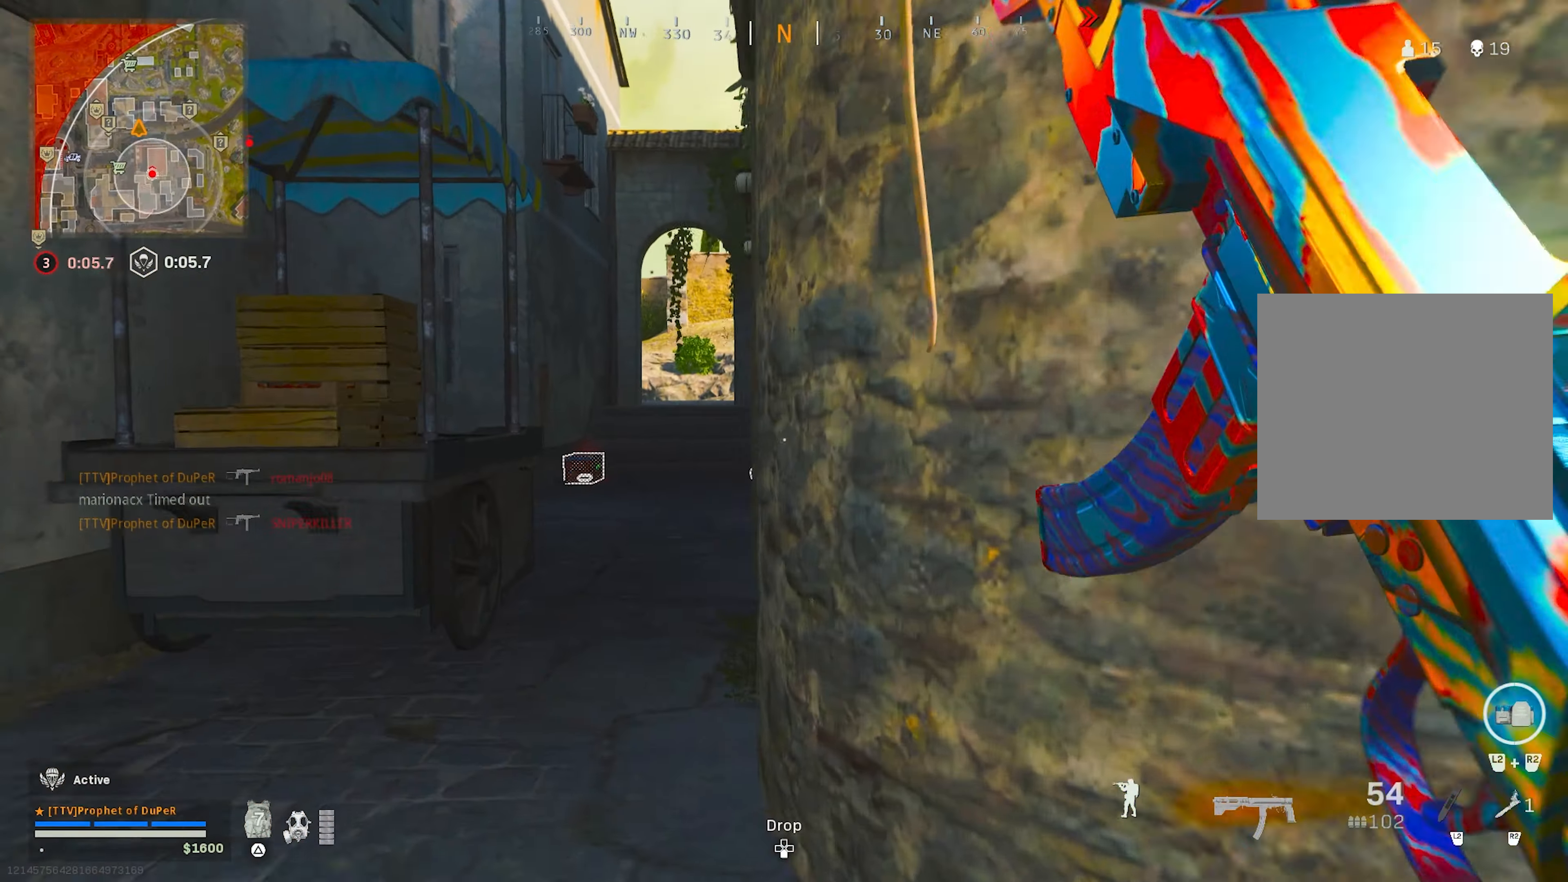
{"buttons": [], "left_stick": "up-left", "right_stick": "center", "events": [[50, "TRIANGLE", "up"], [100, "TRIANGLE", "down"], [167, "TRIANGLE", "up"]]}